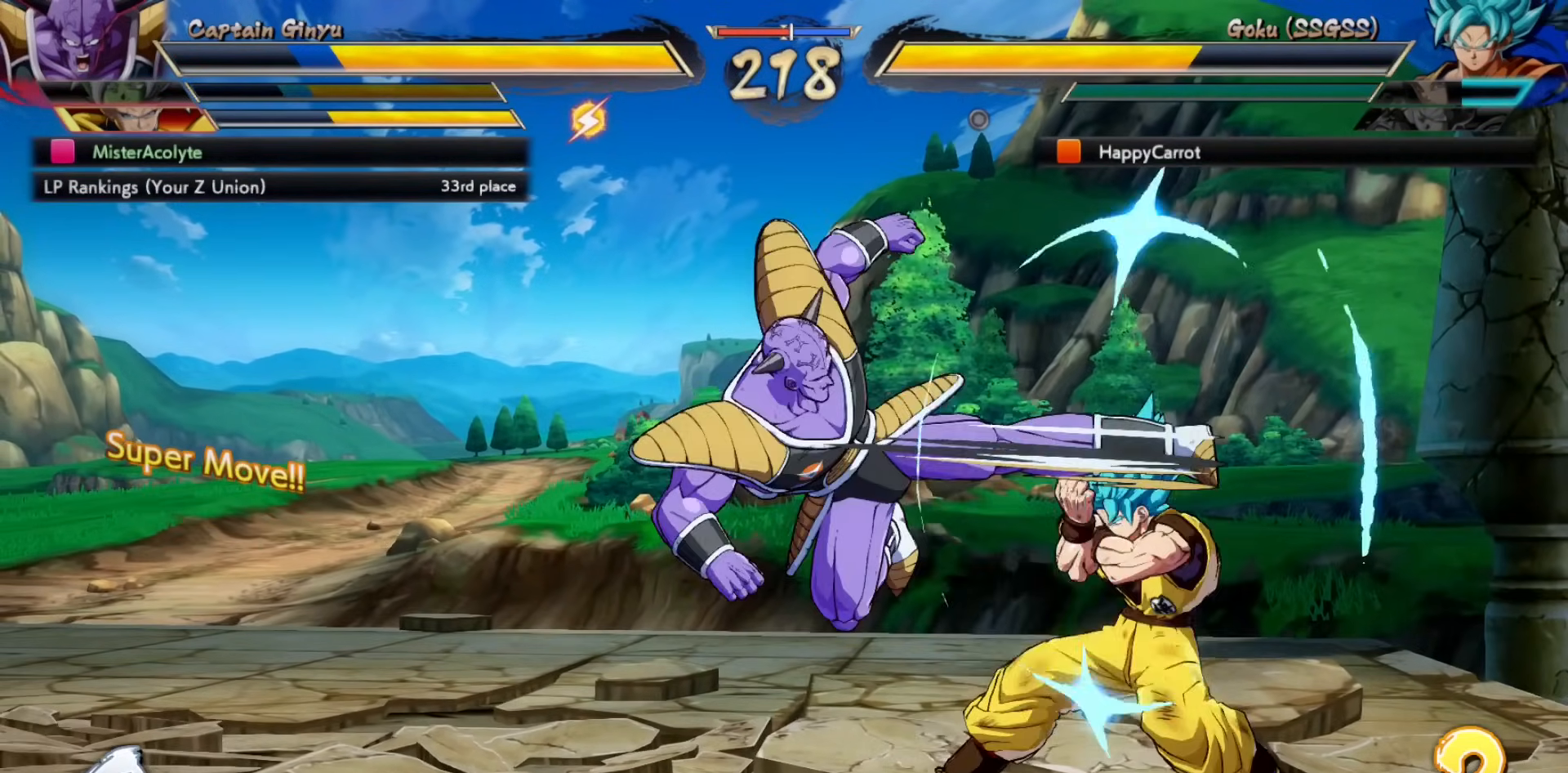
Gameplay with a controller (PlayStation layout); each line is a JSON object with the inputs held at the frame after it. "events" lists button and stick changes between this image and that frame as [ms after this image, input, new state], when the widget could be followed in between. Not read: DPAD_DOWN DPAD_LEFT DPAD_RIGHT DPAD_UP L1 L2 L3 R3 SELECT START left_stick right_stick.
{"buttons": ["SQUARE"], "events": [[200, "SQUARE", "down"], [267, "SQUARE", "up"], [333, "SQUARE", "down"]]}
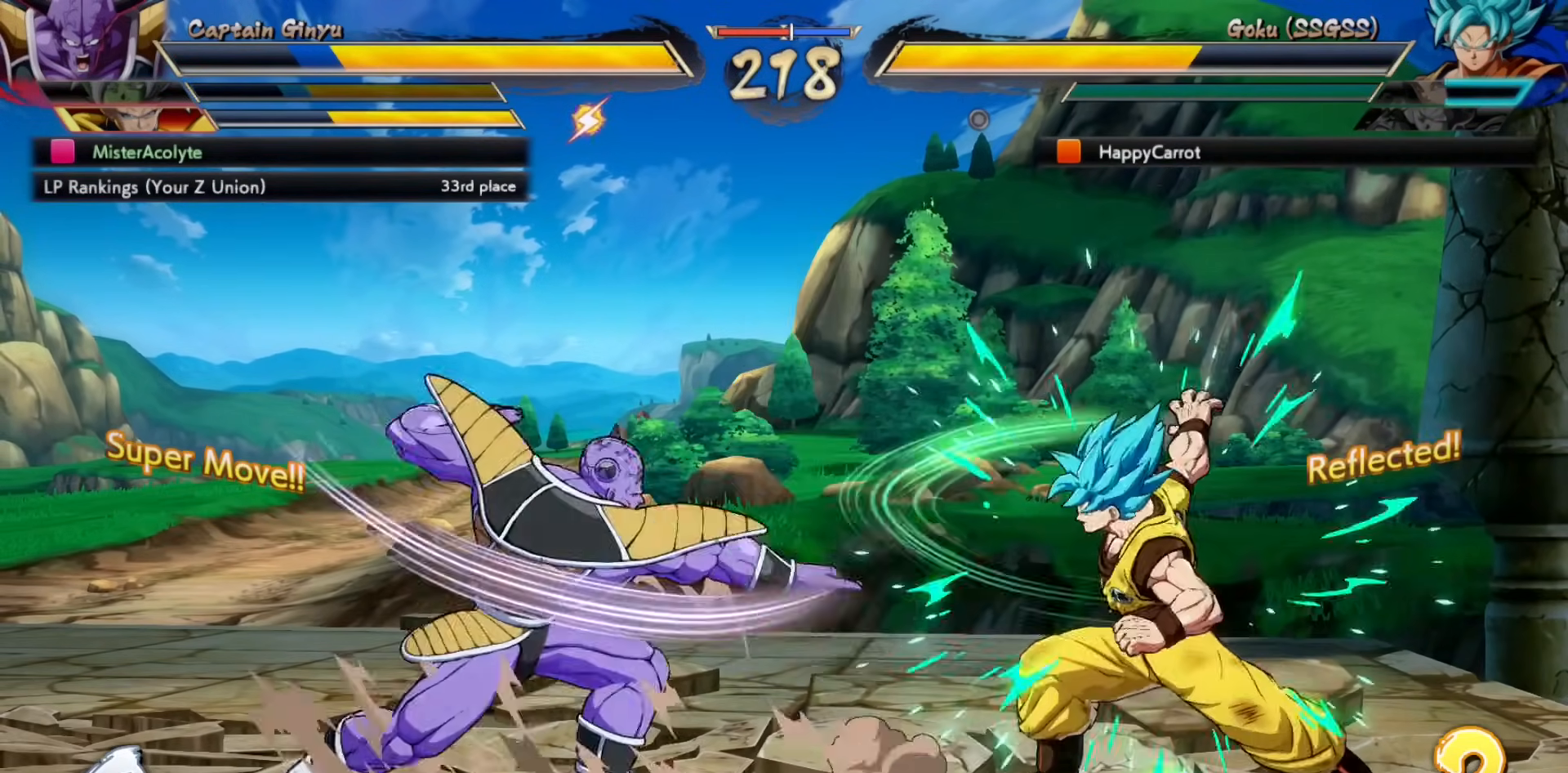
{"buttons": [], "events": [[67, "SQUARE", "up"]]}
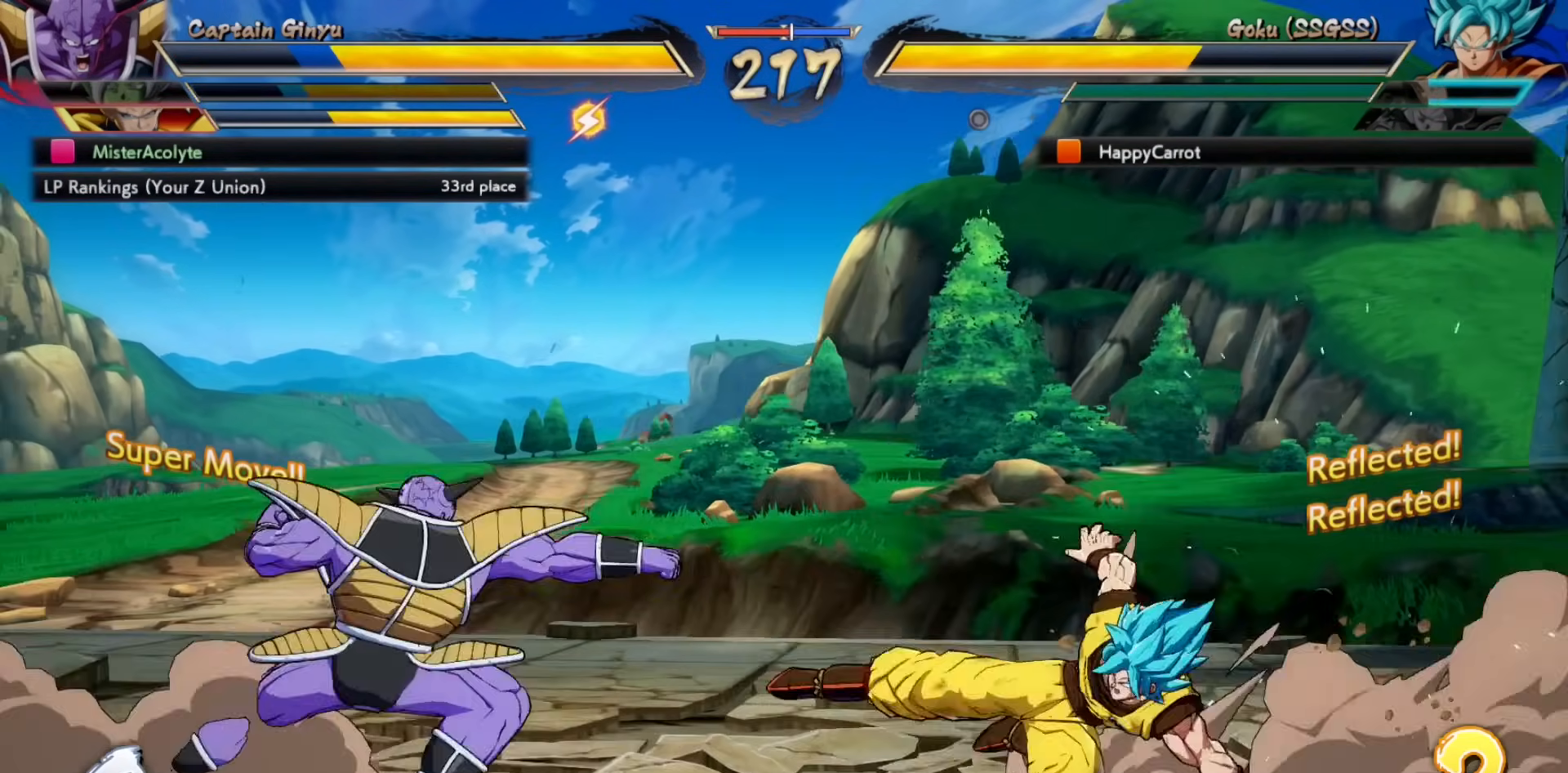
{"buttons": [], "events": []}
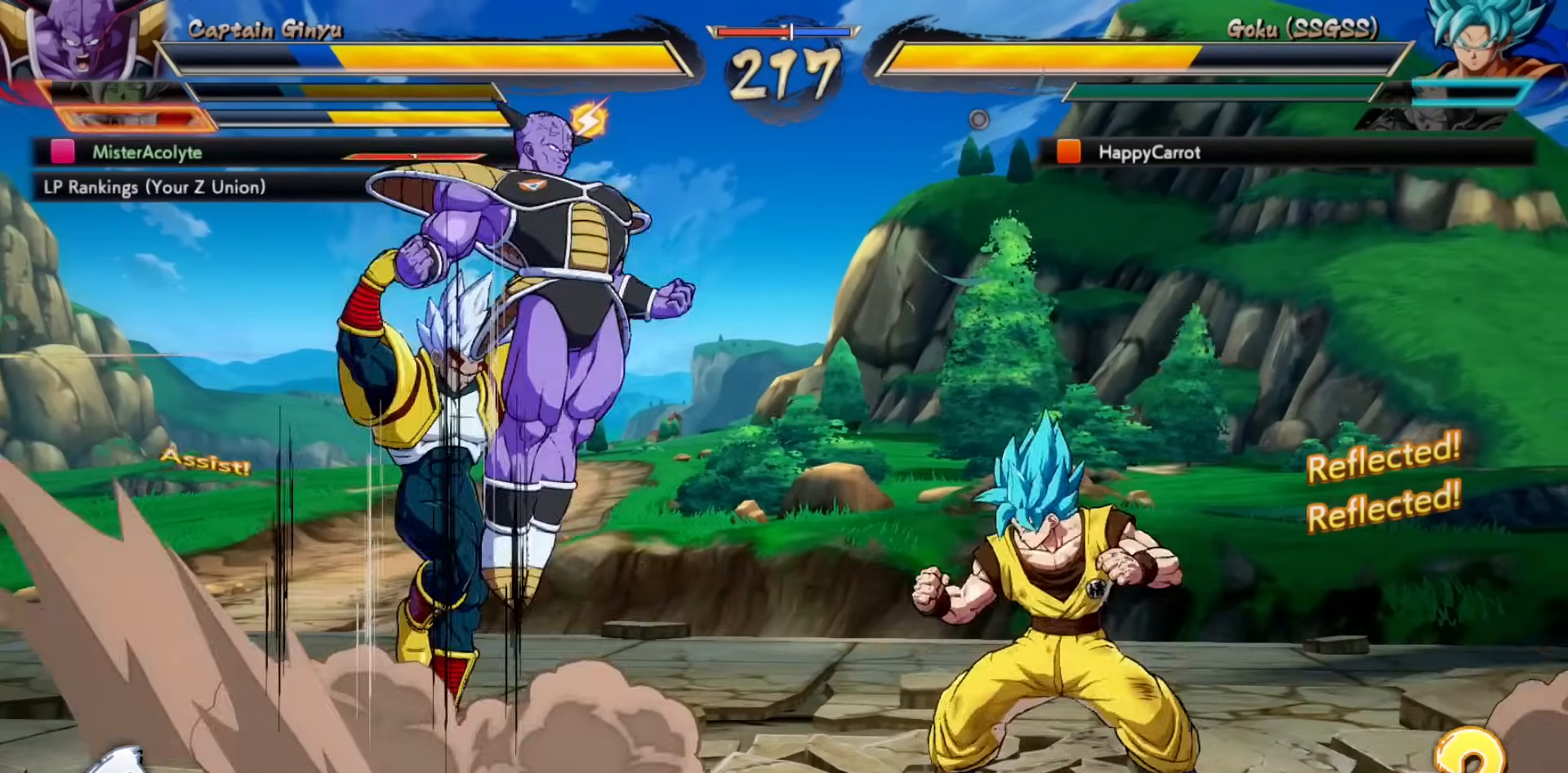
{"buttons": [], "events": []}
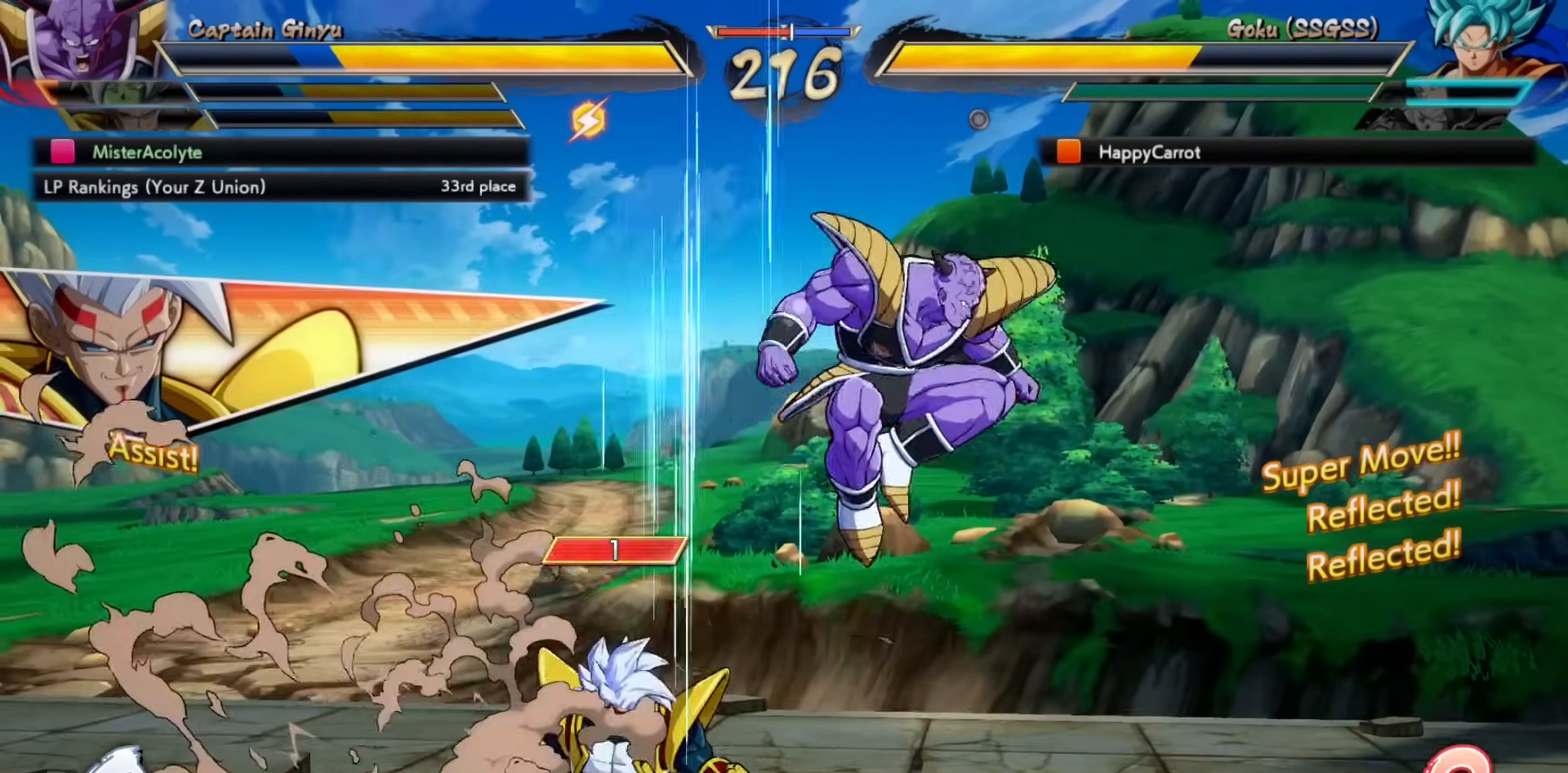
{"buttons": [], "events": []}
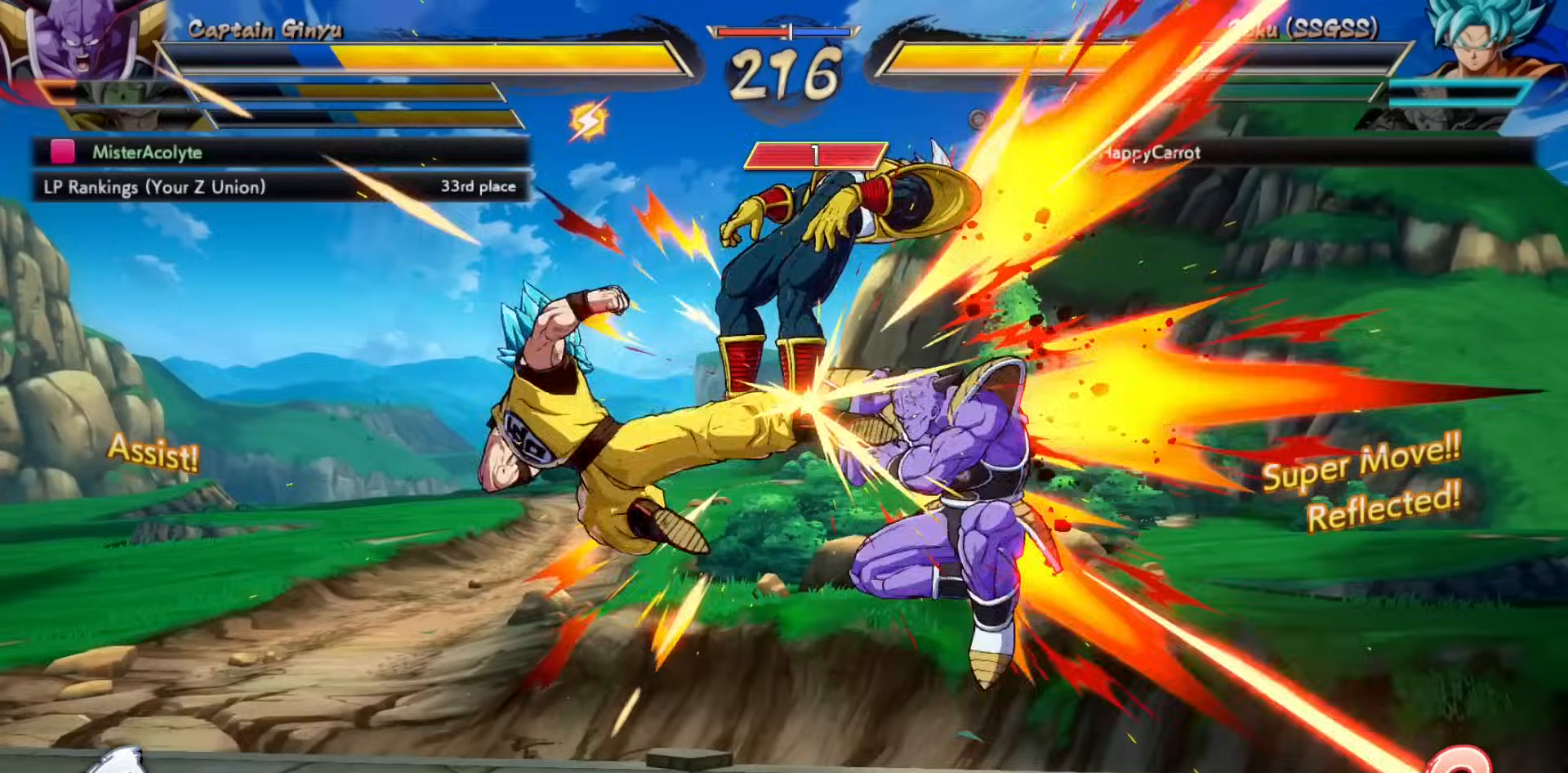
{"buttons": [], "events": [[267, "TRIANGLE", "down"], [333, "TRIANGLE", "up"]]}
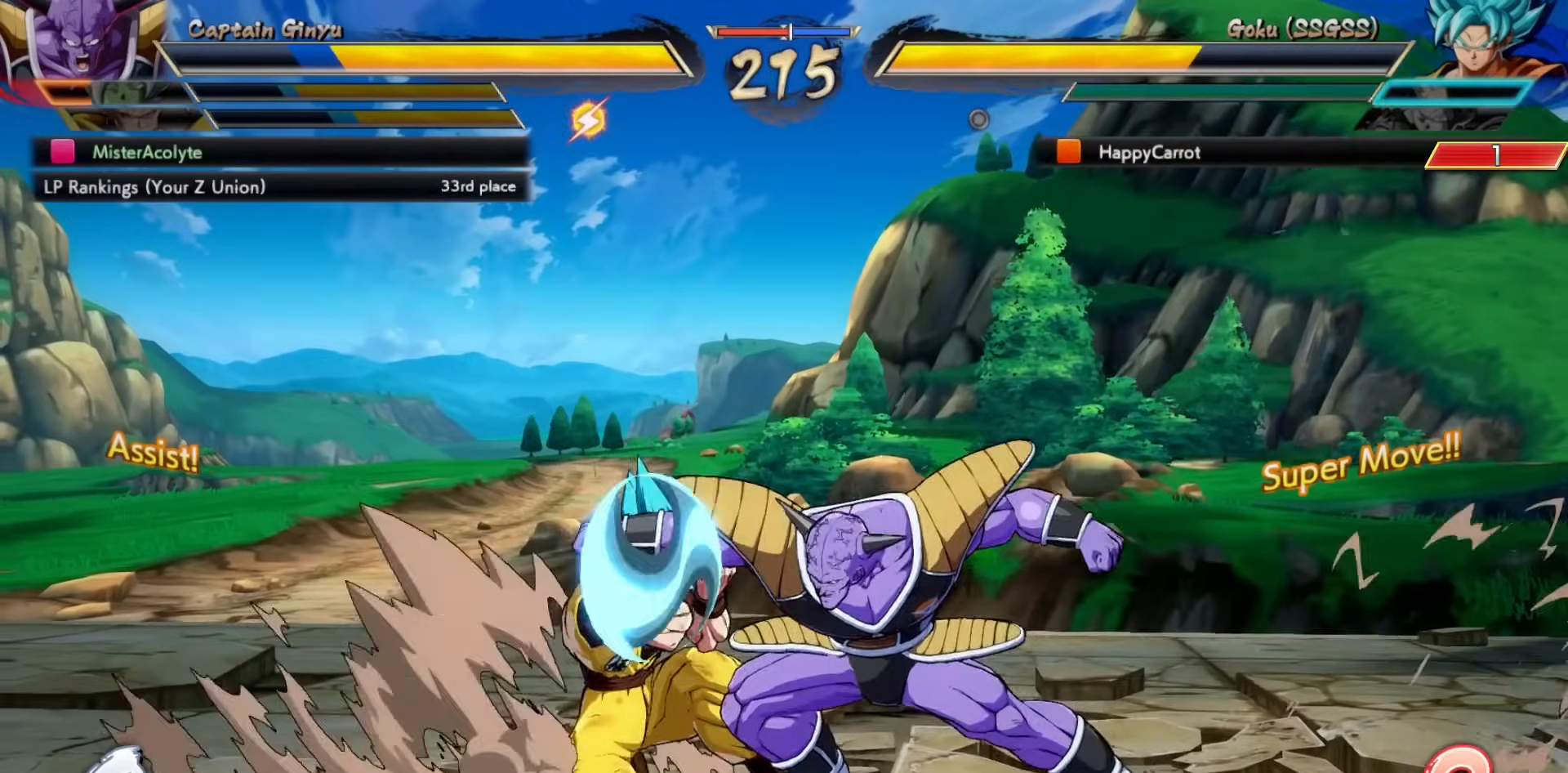
{"buttons": [], "events": [[33, "TRIANGLE", "down"], [200, "TRIANGLE", "up"], [367, "CIRCLE", "down"], [500, "CIRCLE", "up"]]}
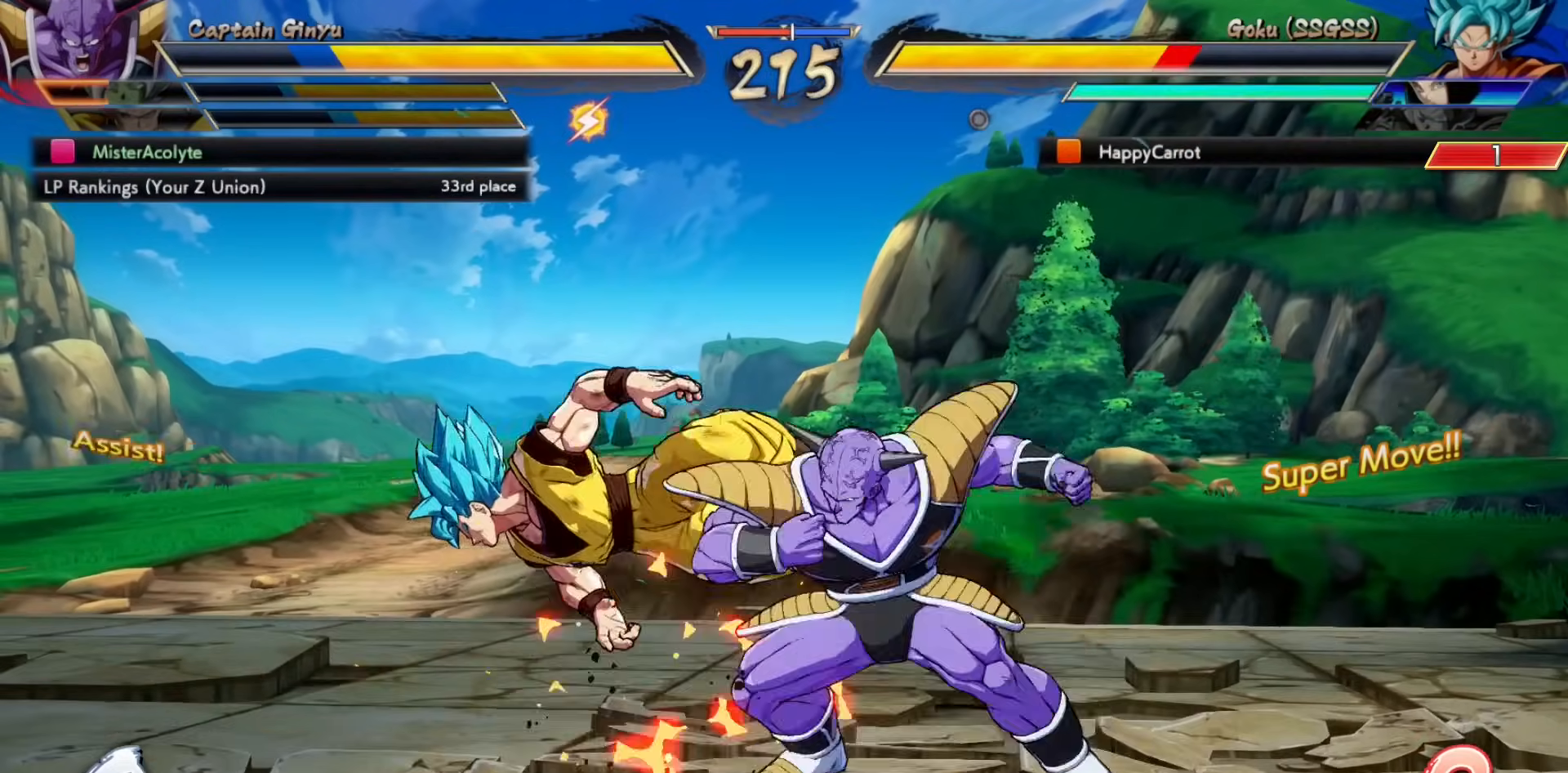
{"buttons": [], "events": []}
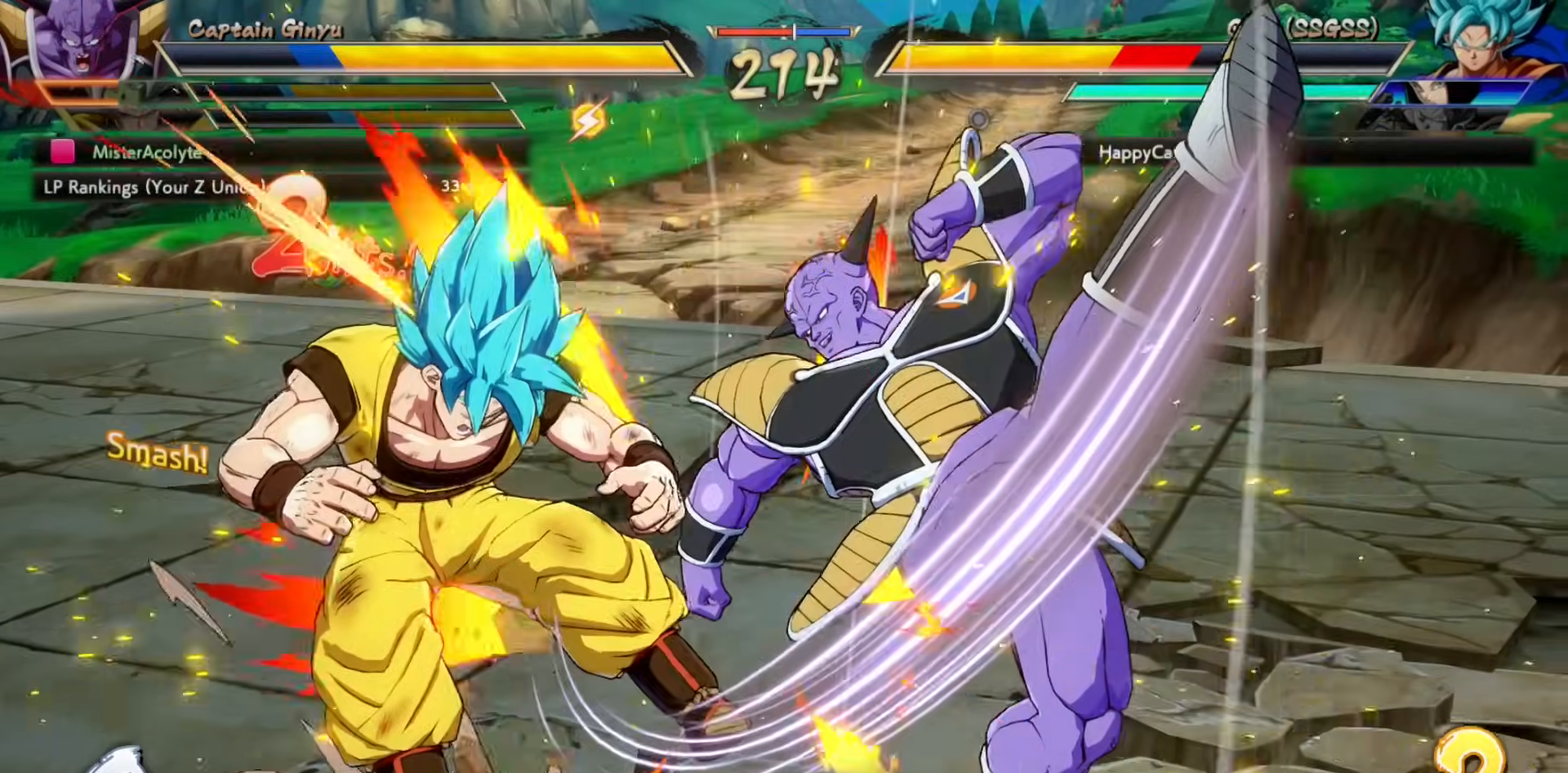
{"buttons": [], "events": []}
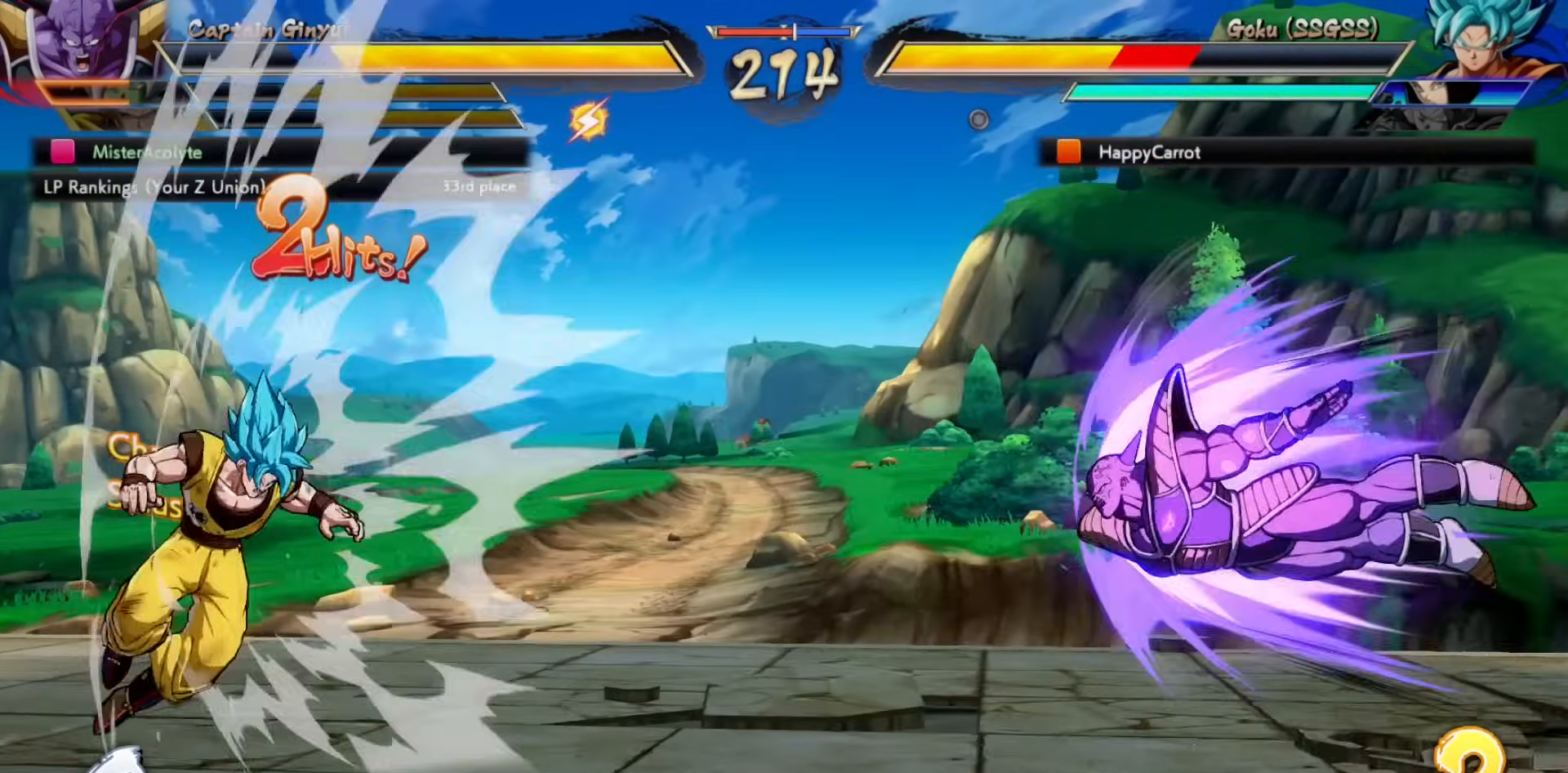
{"buttons": [], "events": [[267, "SQUARE", "down"], [433, "SQUARE", "up"]]}
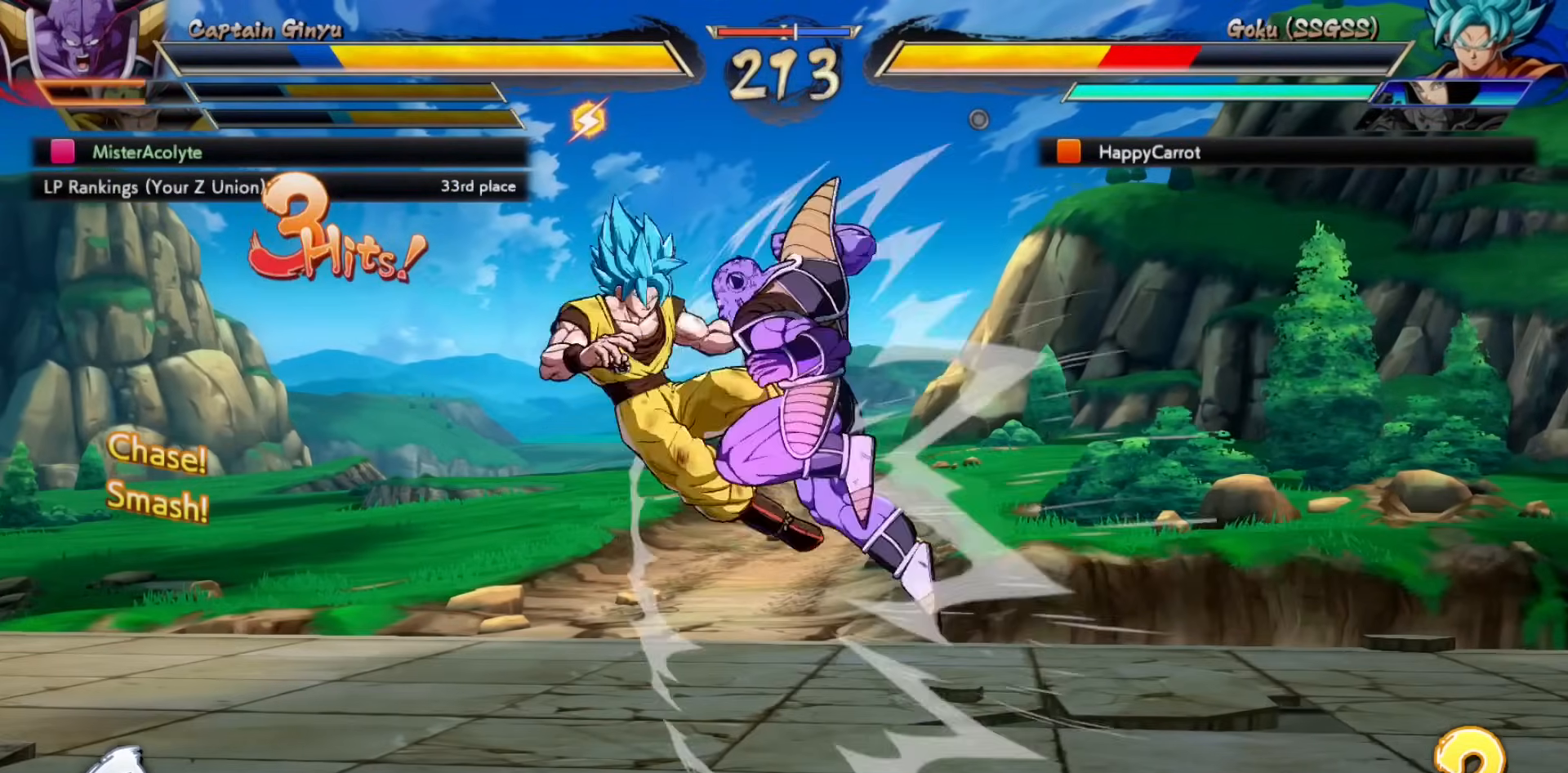
{"buttons": [], "events": [[333, "SQUARE", "down"], [467, "SQUARE", "up"]]}
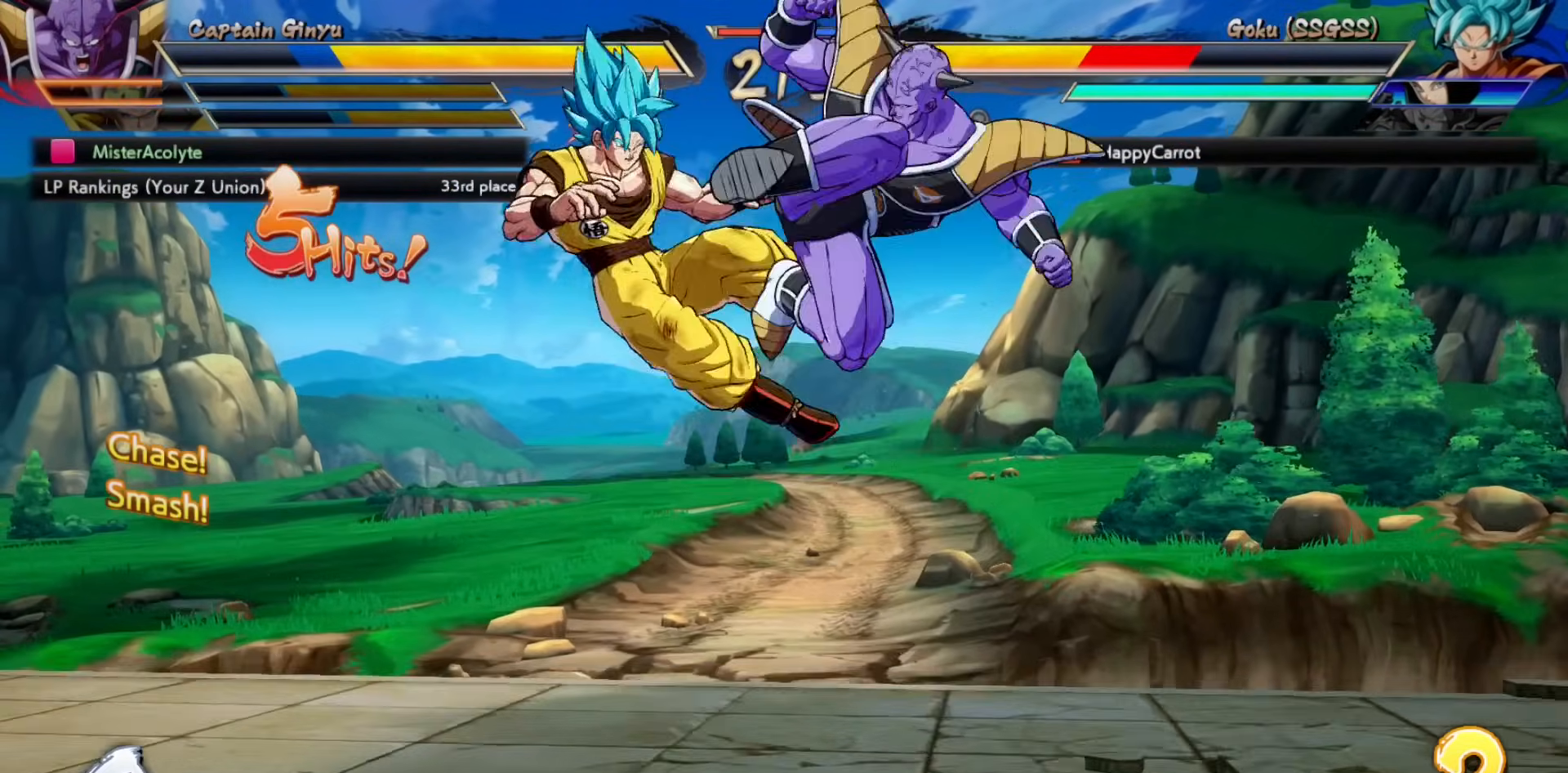
{"buttons": [], "events": [[133, "CIRCLE", "down"], [300, "CIRCLE", "up"]]}
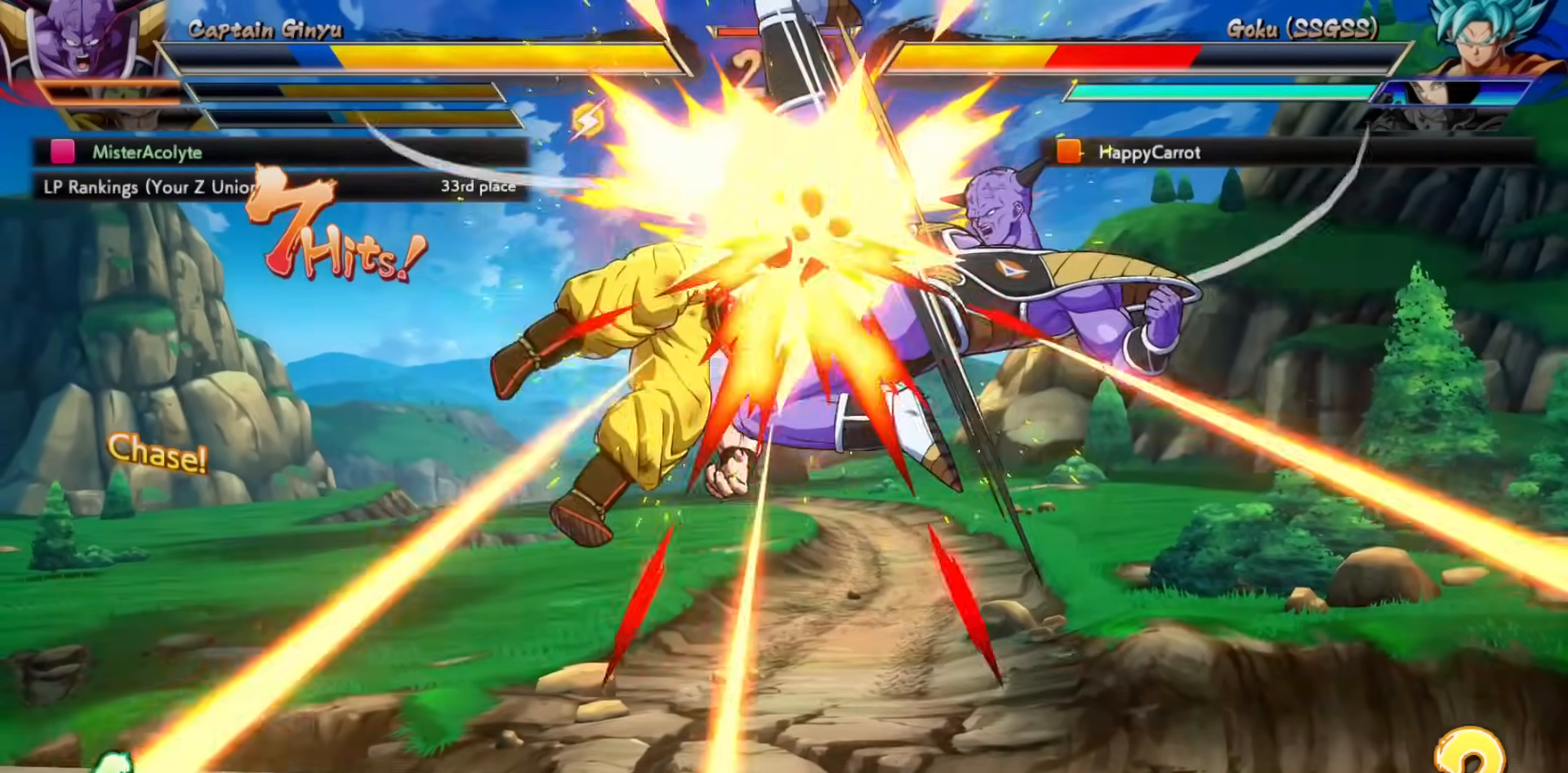
{"buttons": [], "events": [[100, "SQUARE", "down"], [267, "SQUARE", "up"]]}
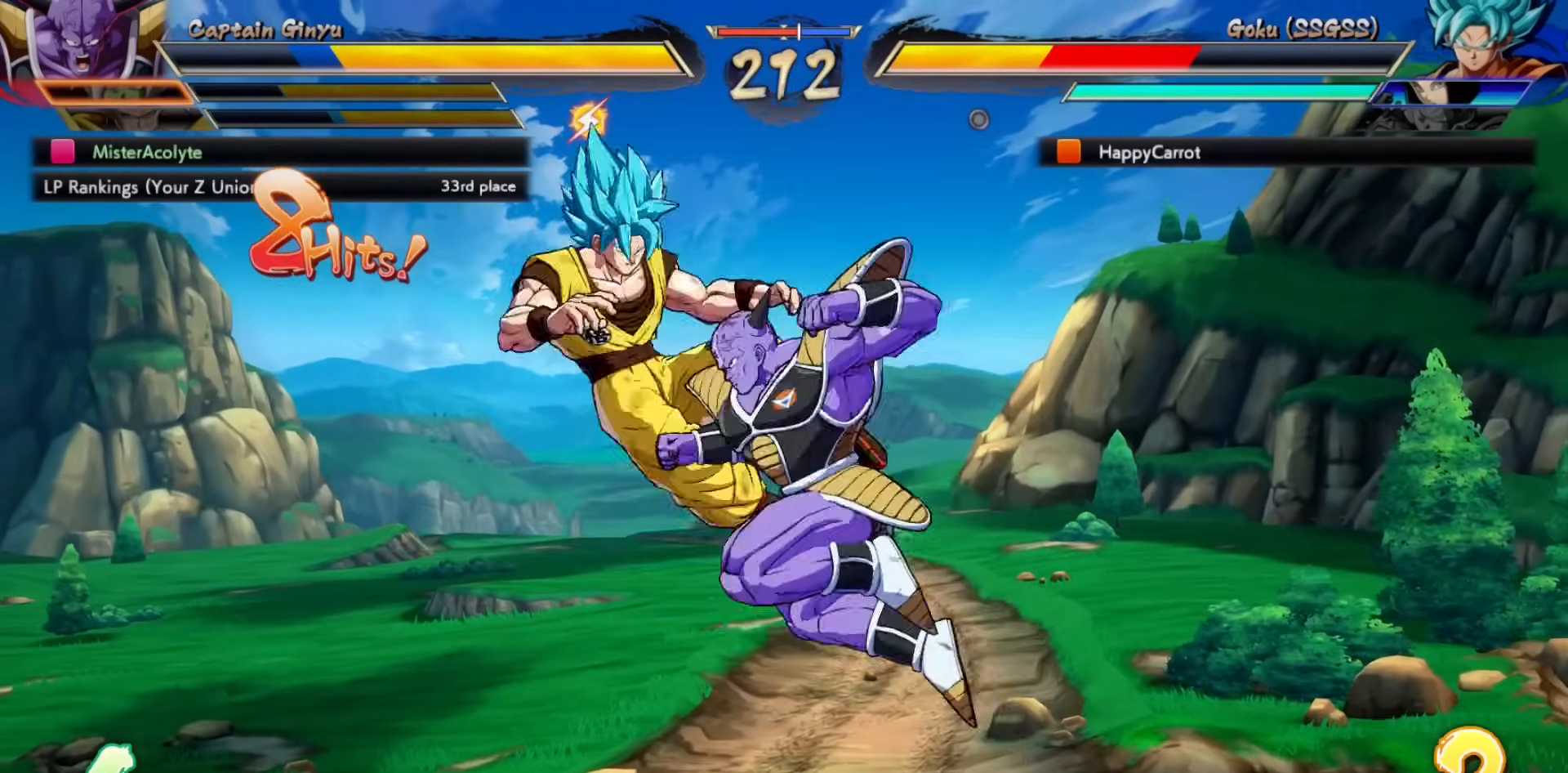
{"buttons": ["SQUARE"], "events": [[67, "SQUARE", "down"], [233, "SQUARE", "up"], [400, "SQUARE", "down"]]}
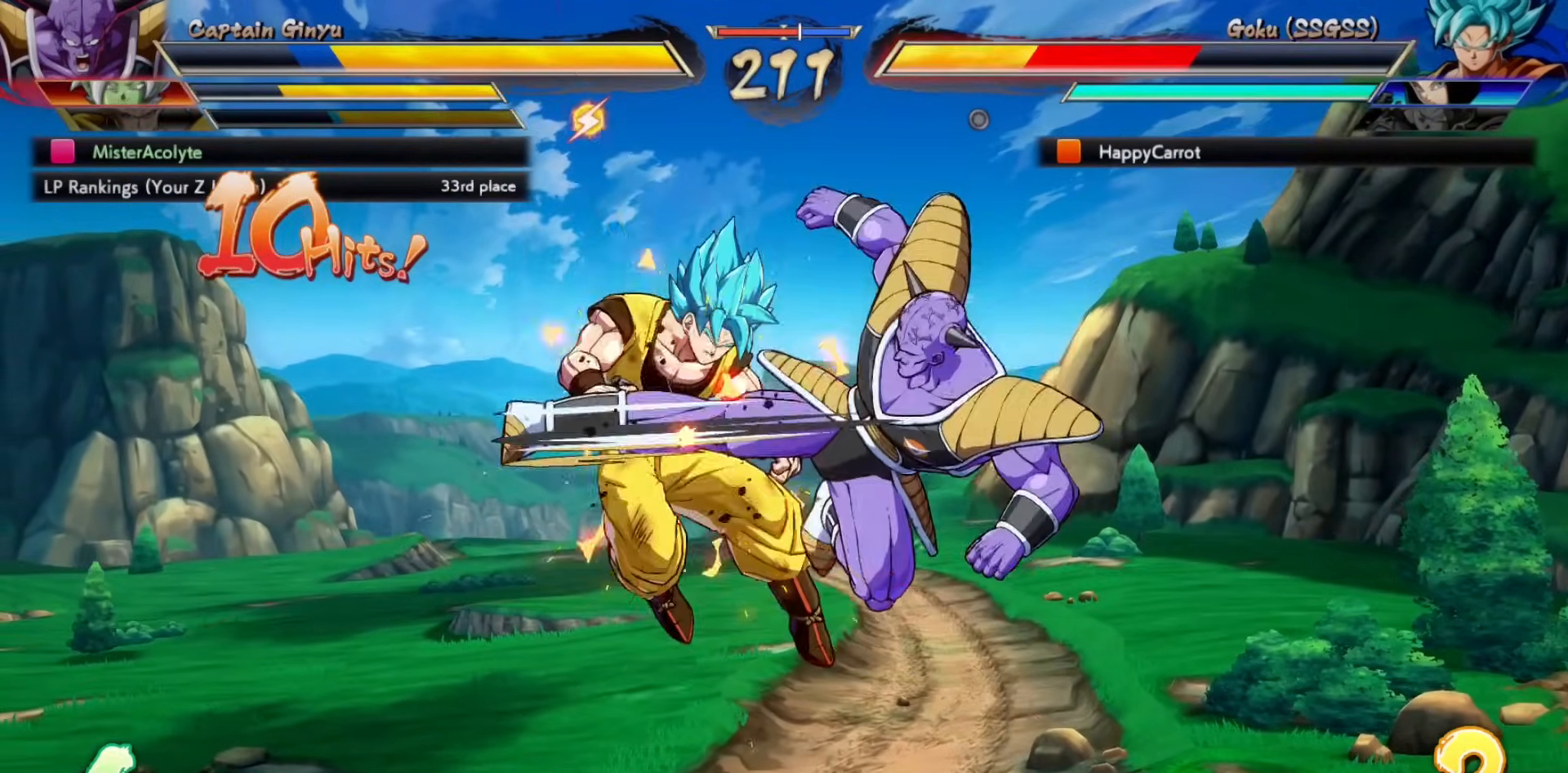
{"buttons": [], "events": [[33, "SQUARE", "up"], [300, "CIRCLE", "down"], [300, "TRIANGLE", "down"], [467, "CIRCLE", "up"], [467, "TRIANGLE", "up"]]}
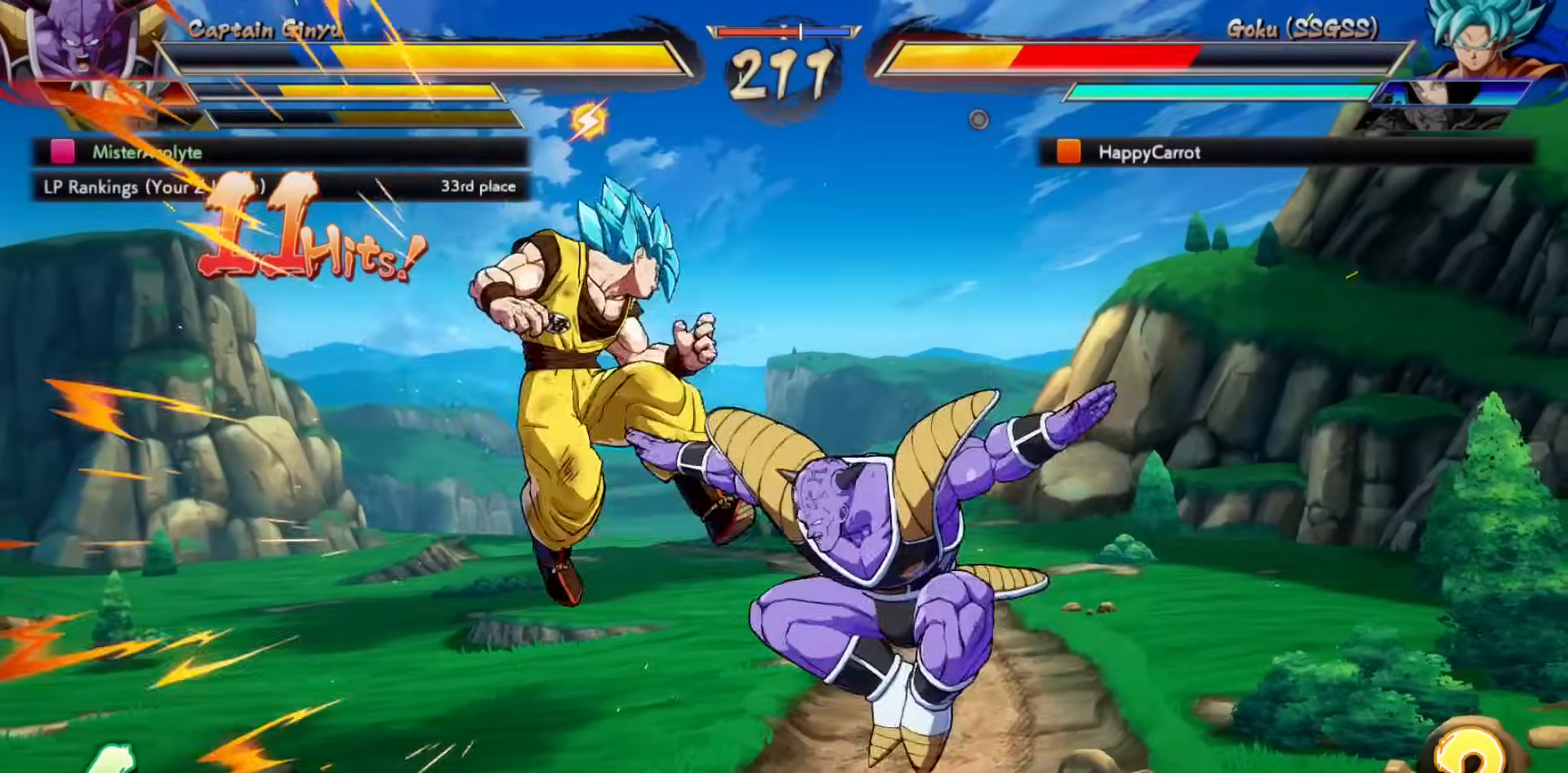
{"buttons": [], "events": []}
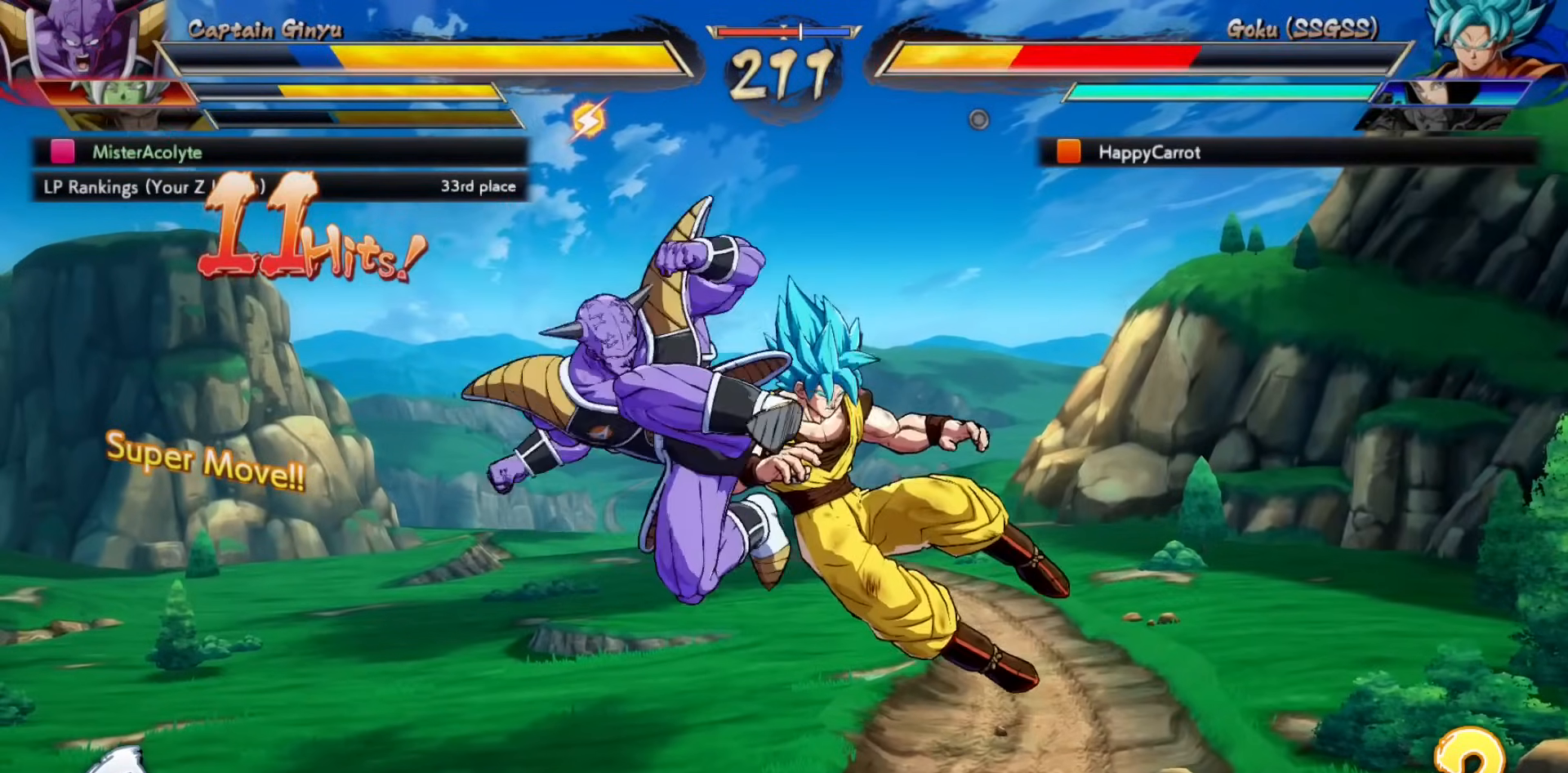
{"buttons": [], "events": []}
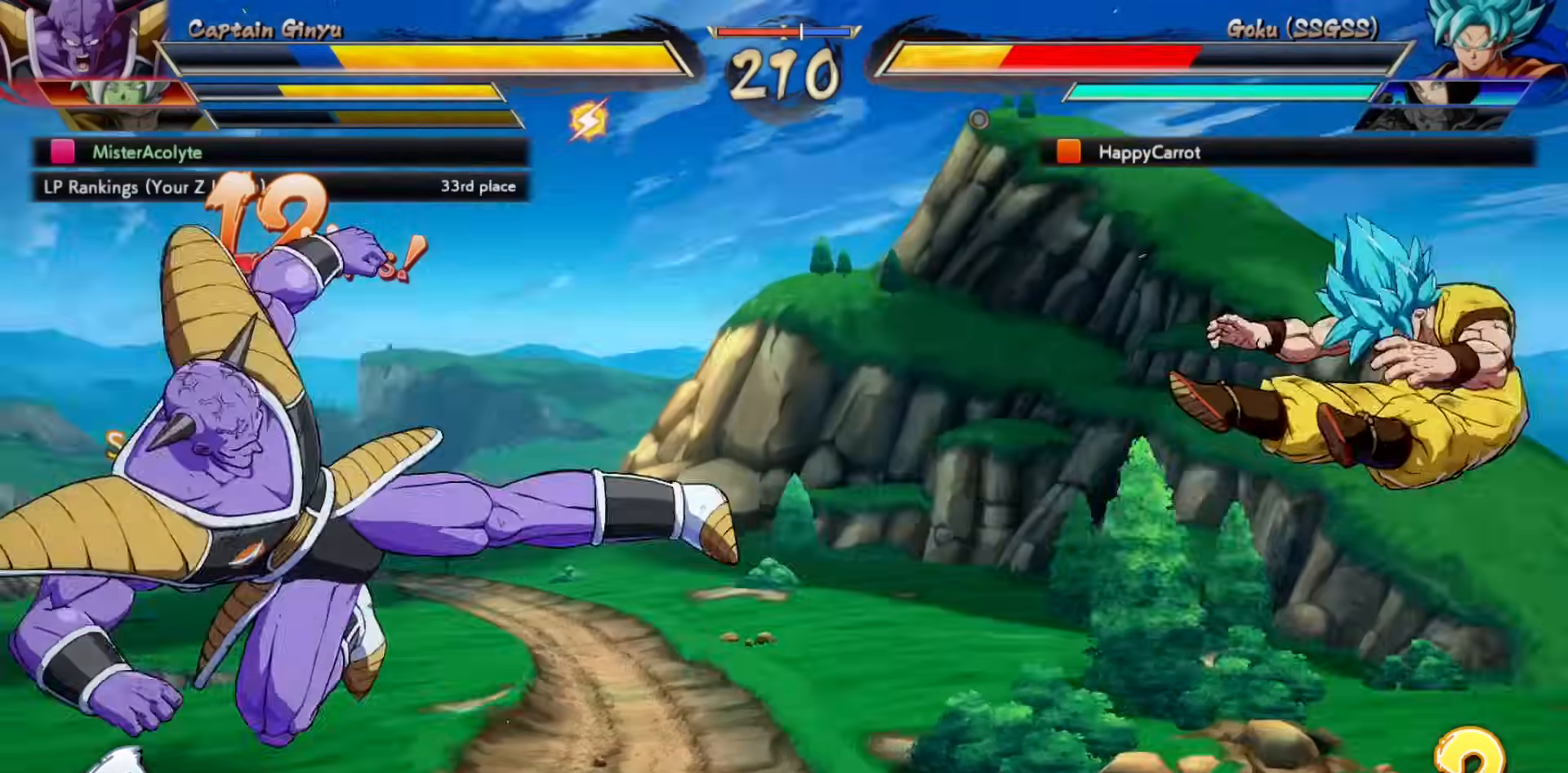
{"buttons": ["SQUARE", "TRIANGLE"], "events": [[333, "SQUARE", "down"], [367, "TRIANGLE", "down"], [433, "SQUARE", "up"], [433, "TRIANGLE", "up"], [467, "SQUARE", "down"], [467, "TRIANGLE", "down"]]}
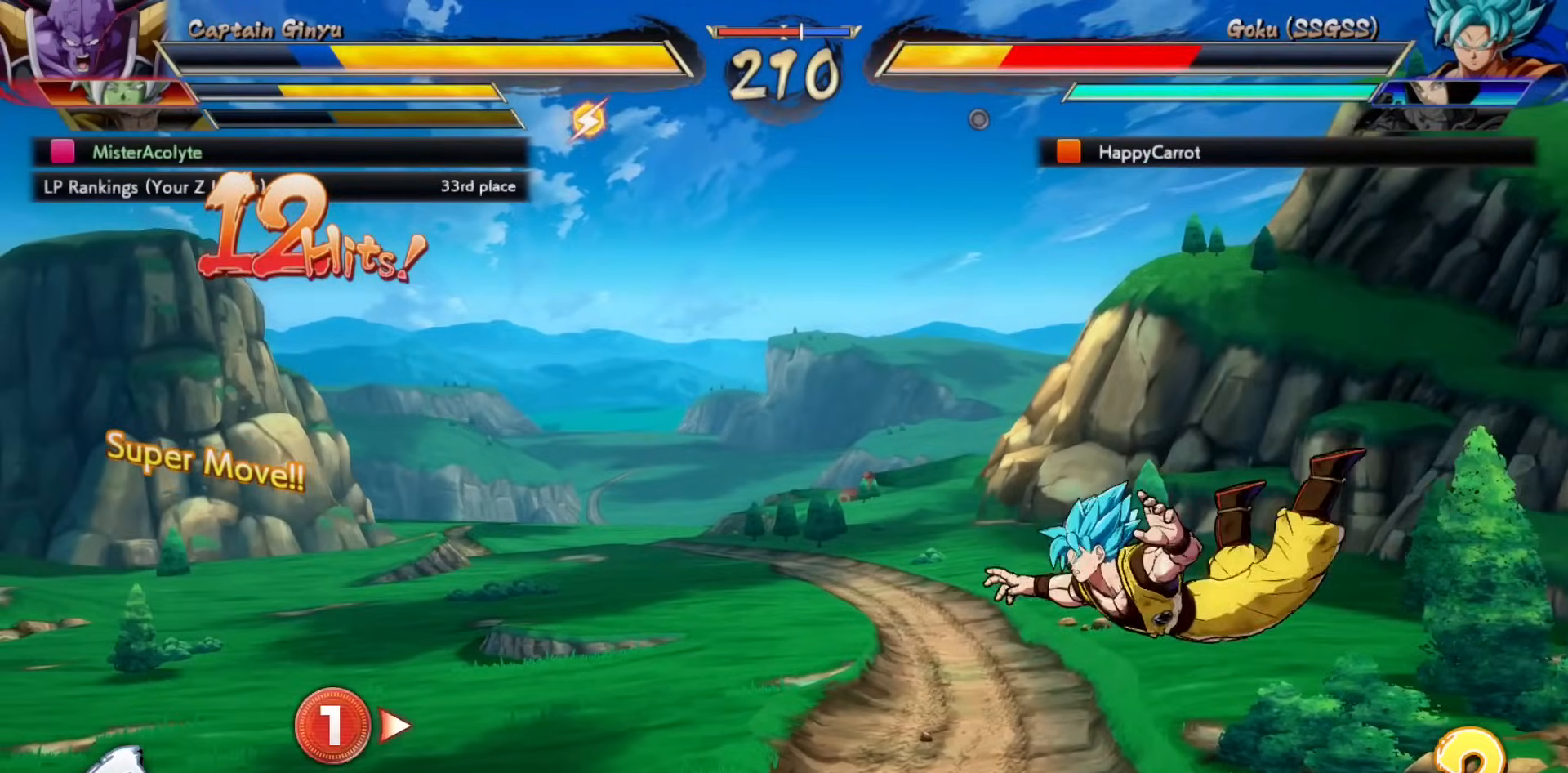
{"buttons": ["SQUARE"], "events": [[100, "SQUARE", "up"], [100, "TRIANGLE", "up"], [200, "SQUARE", "down"]]}
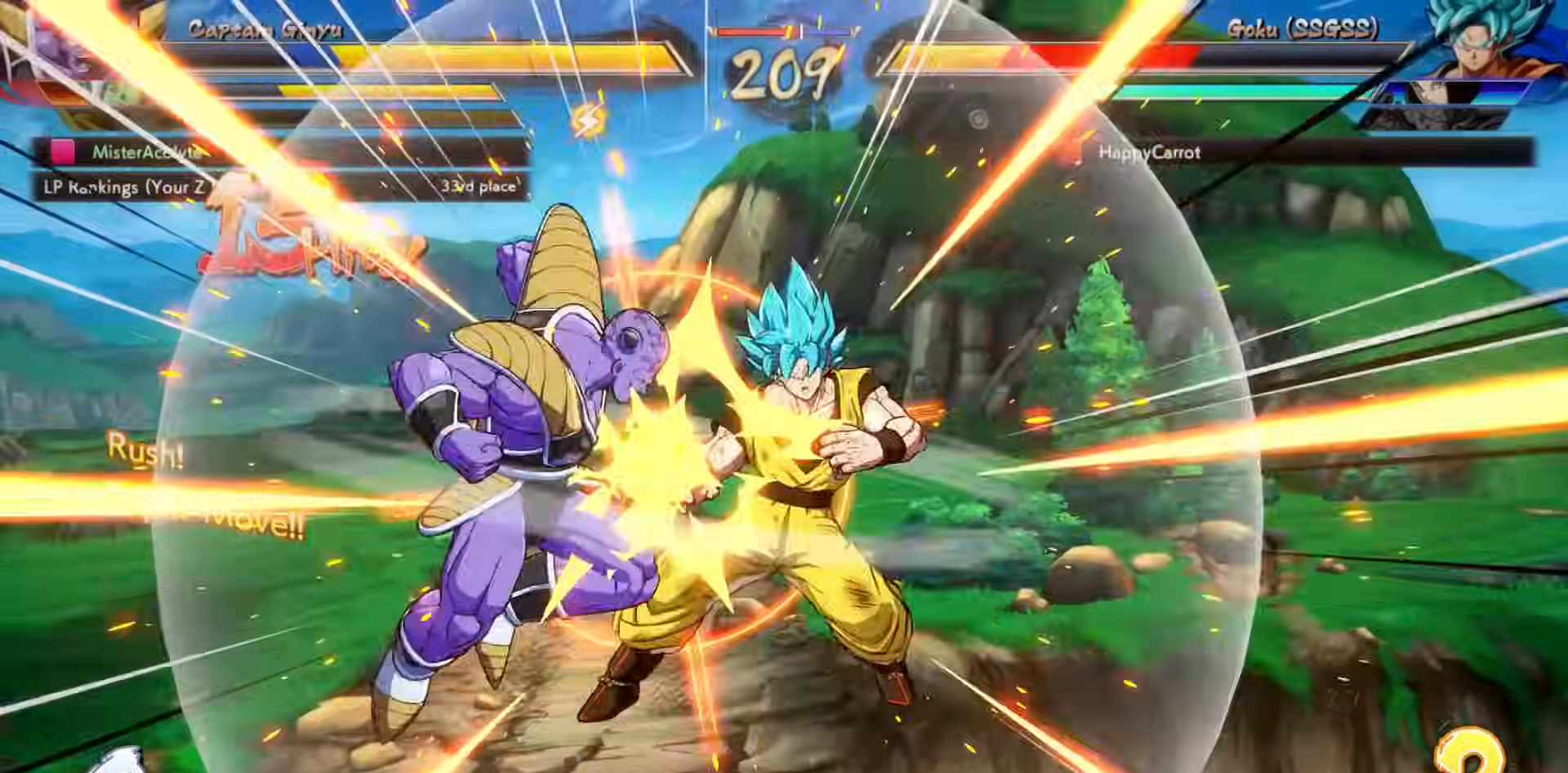
{"buttons": ["SQUARE"]}
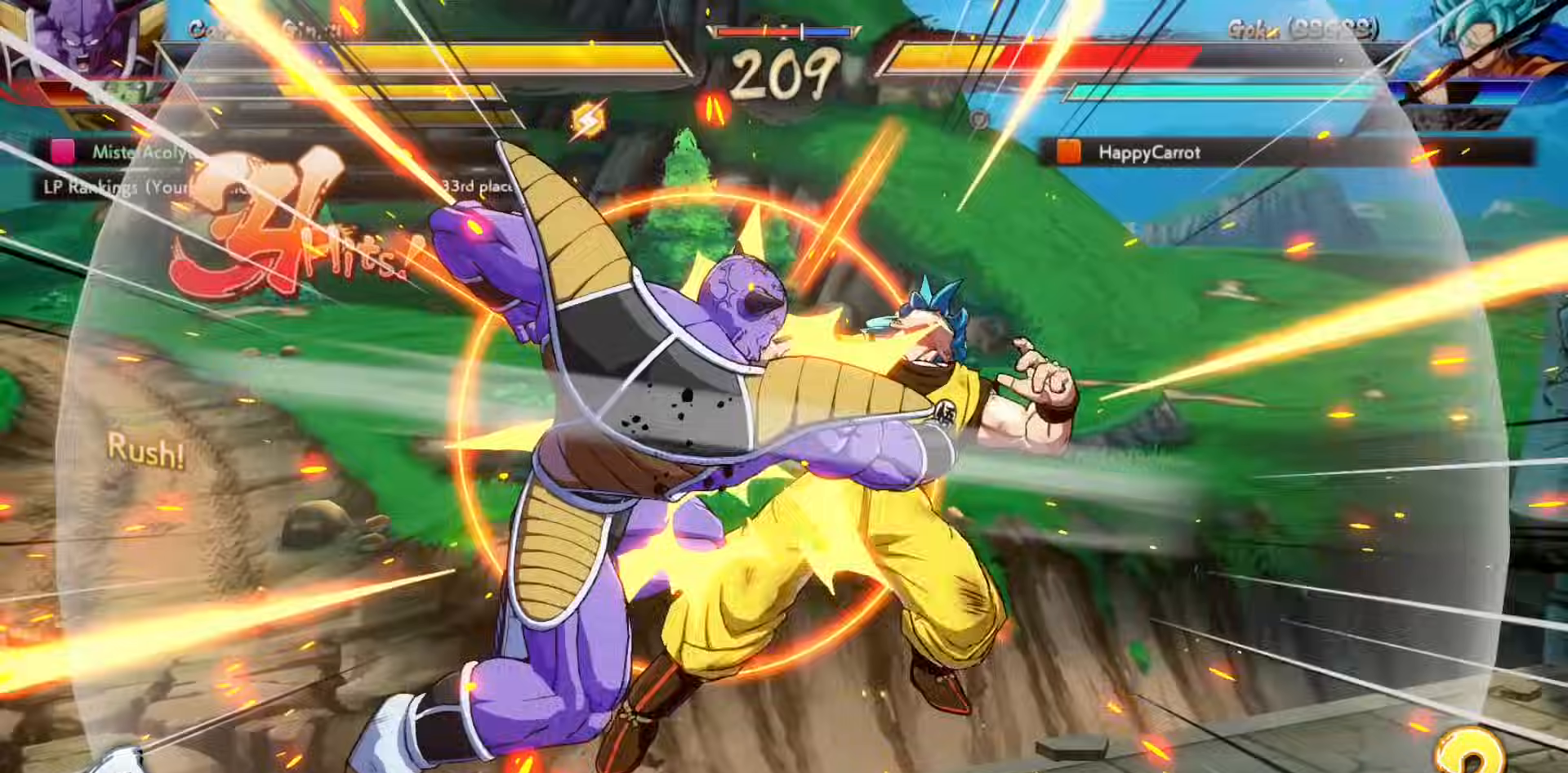
{"buttons": ["SQUARE"], "events": []}
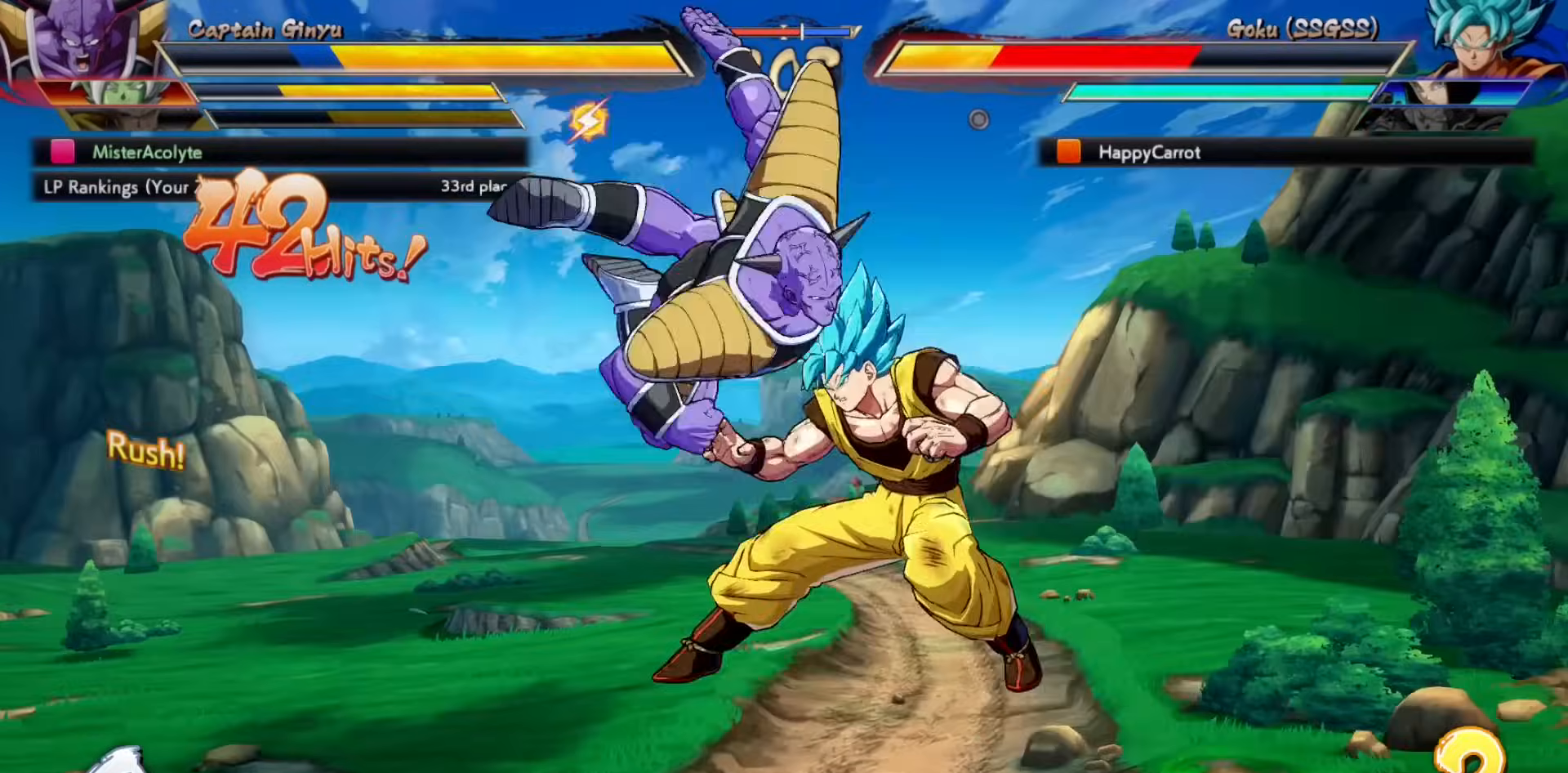
{"buttons": [], "events": [[300, "SQUARE", "up"]]}
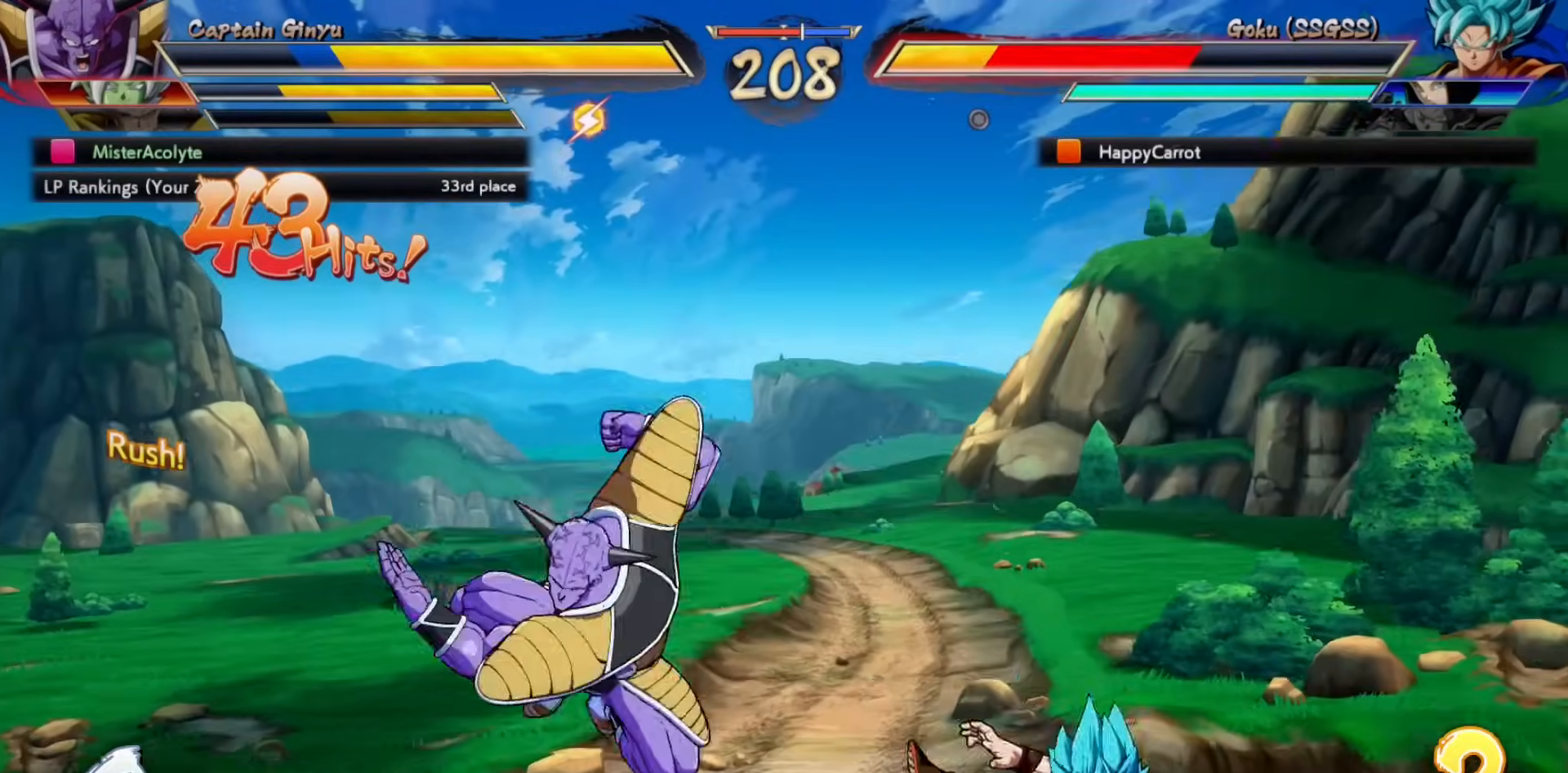
{"buttons": [], "events": [[333, "CROSS", "down"], [433, "CROSS", "up"]]}
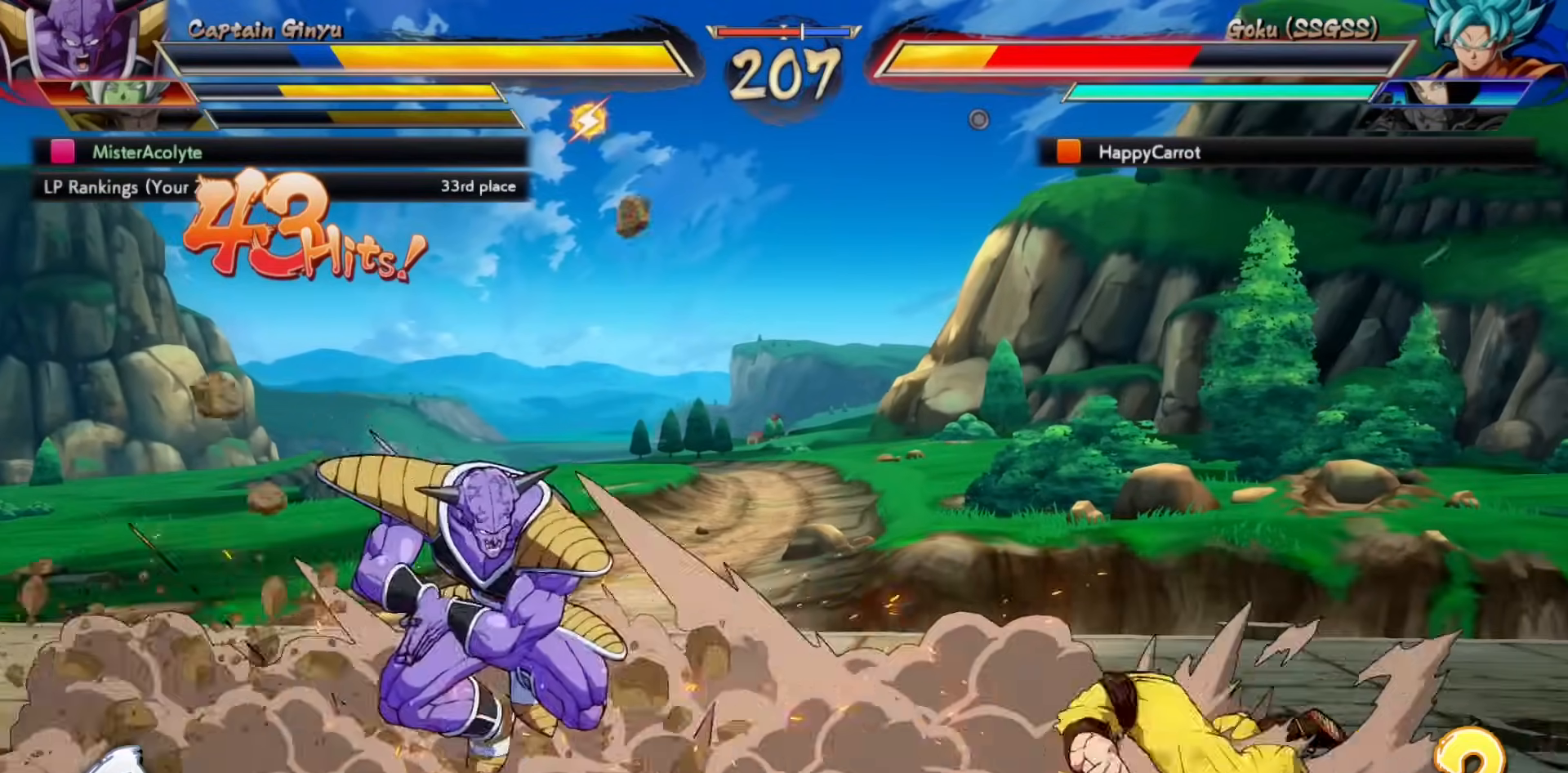
{"buttons": ["CROSS"], "events": [[333, "CROSS", "down"], [400, "CROSS", "up"], [433, "CROSS", "down"]]}
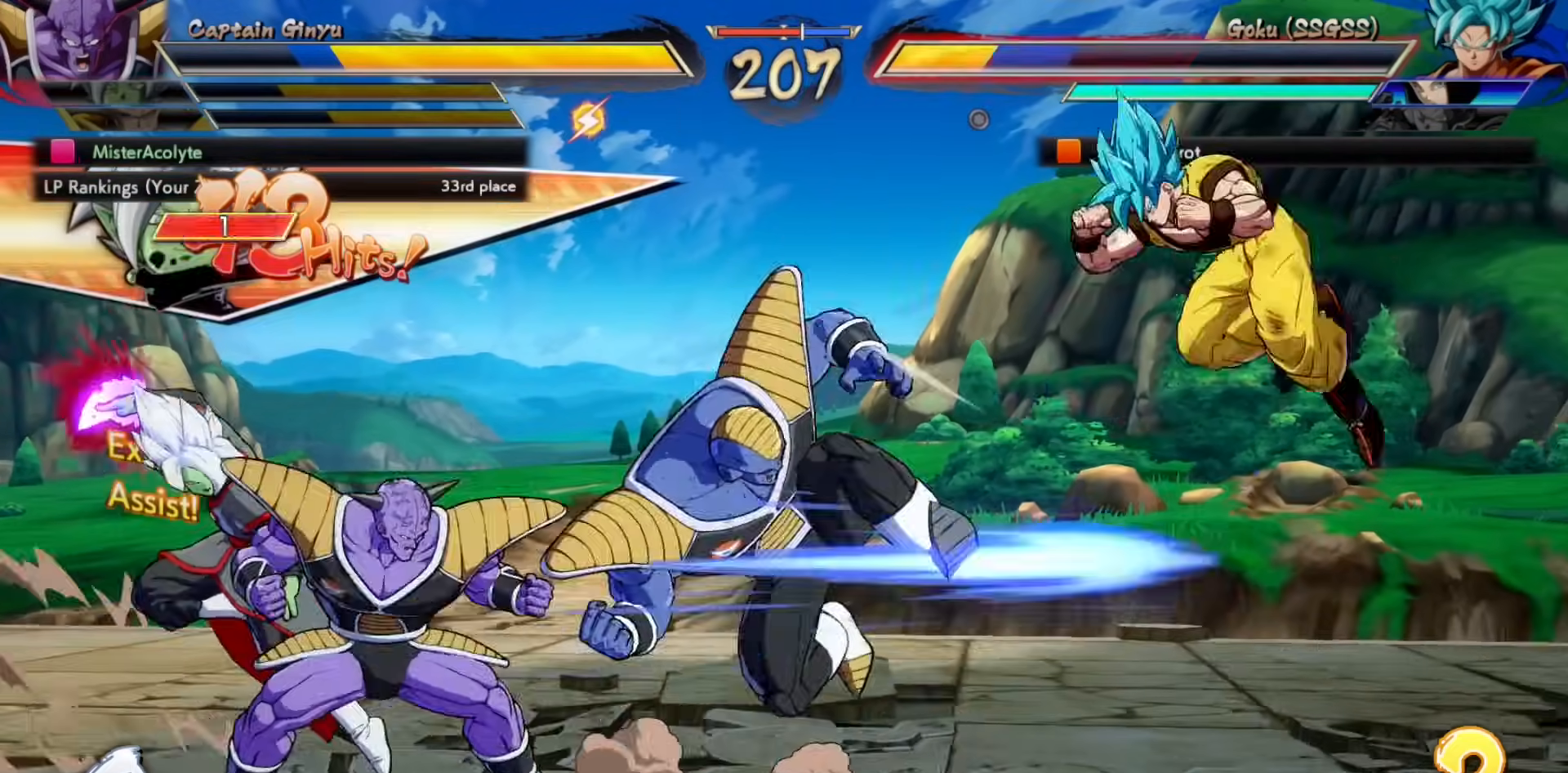
{"buttons": [], "events": [[100, "CROSS", "up"]]}
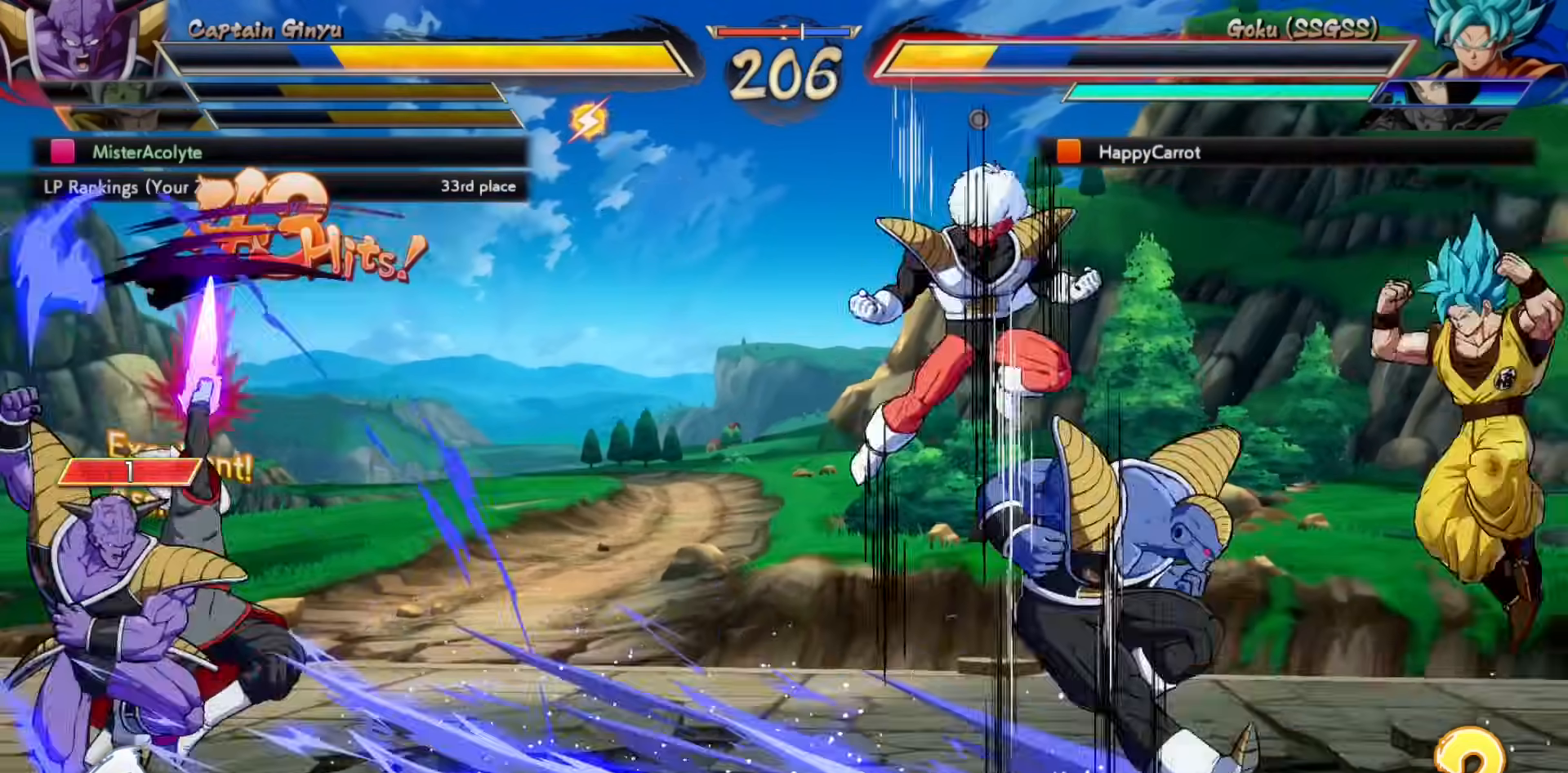
{"buttons": [], "events": []}
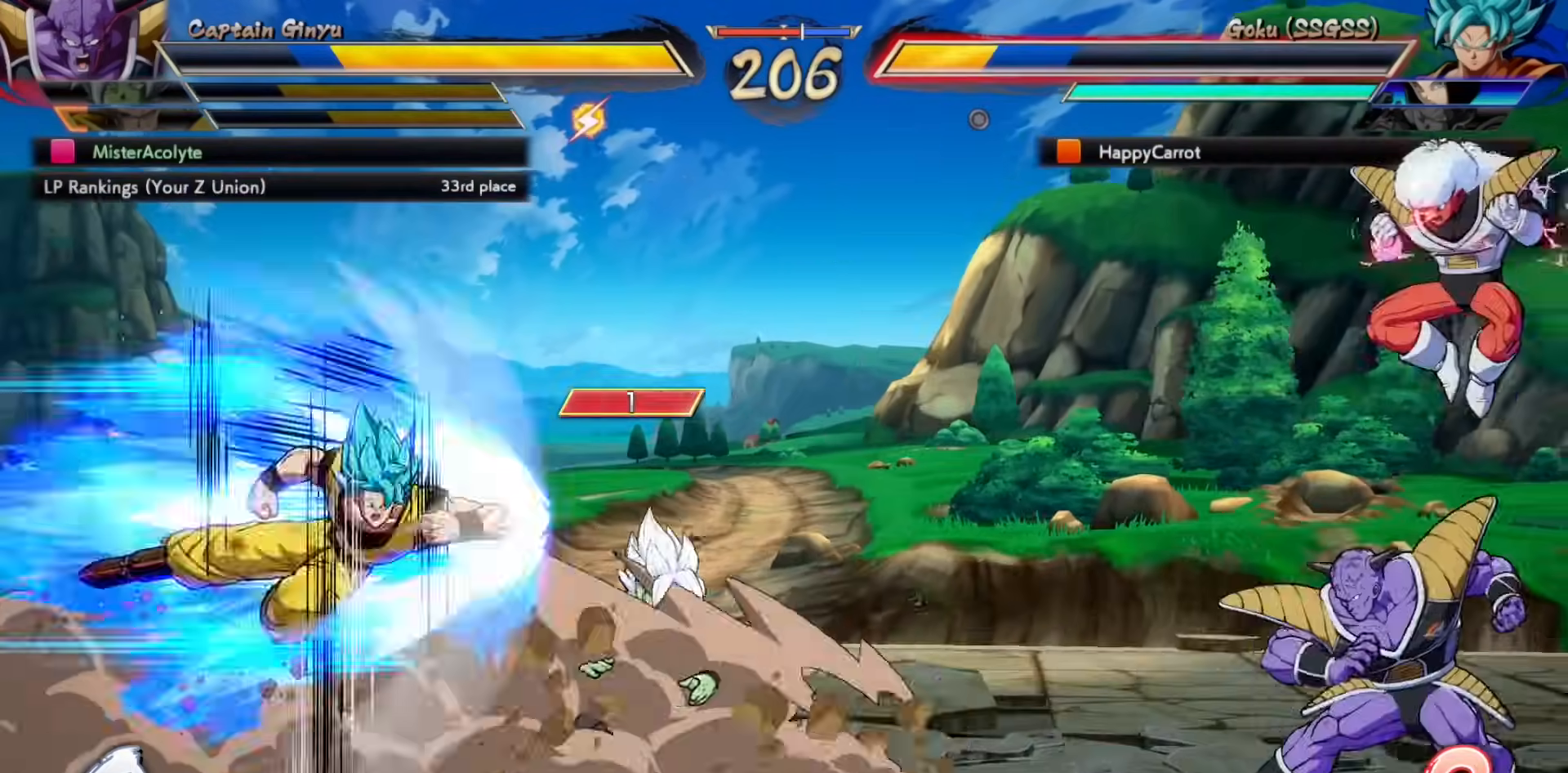
{"buttons": [], "events": []}